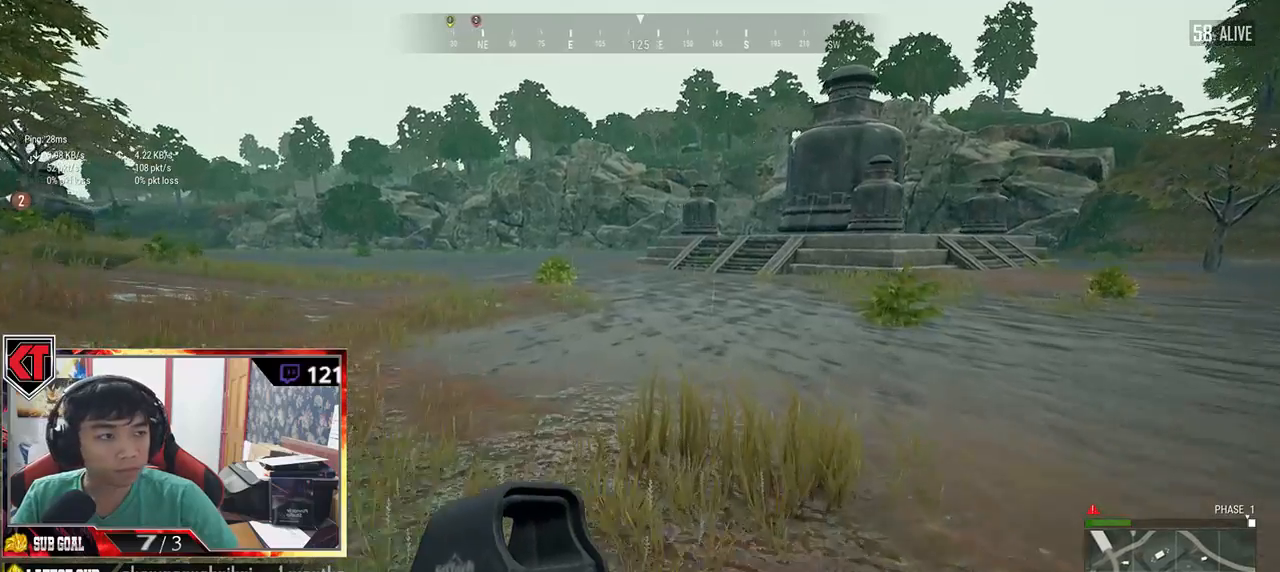
Gameplay with keyboard and mouse; each line is a JSON object with the keys and mouse buttons held at the frame after it. "events" lists presses ("down") and releases ("up") of "a", "c", "ctrl", "d", "e", "f", "q", "r", "s", "shift", "space", "tab", "v", "w", "x", "z", "mouse_left", "mouse_wheel", "mouse_right" and "mouse_mb5" between this image and that frame as [ms after this image, input, new state], when the widget could be followed in between. "mouse_left", "mouse_wheel", "mouse_right", "mouse_mb5" = the "left", "wheel", "right", "mb5" buttons of the "mouse" list. No other keys are recorded. "wheel" means that the mouse wheel is clicked or scrolled. Mouse movement is not recorded.
{"keys": ["shift", "w"], "mouse": [], "events": []}
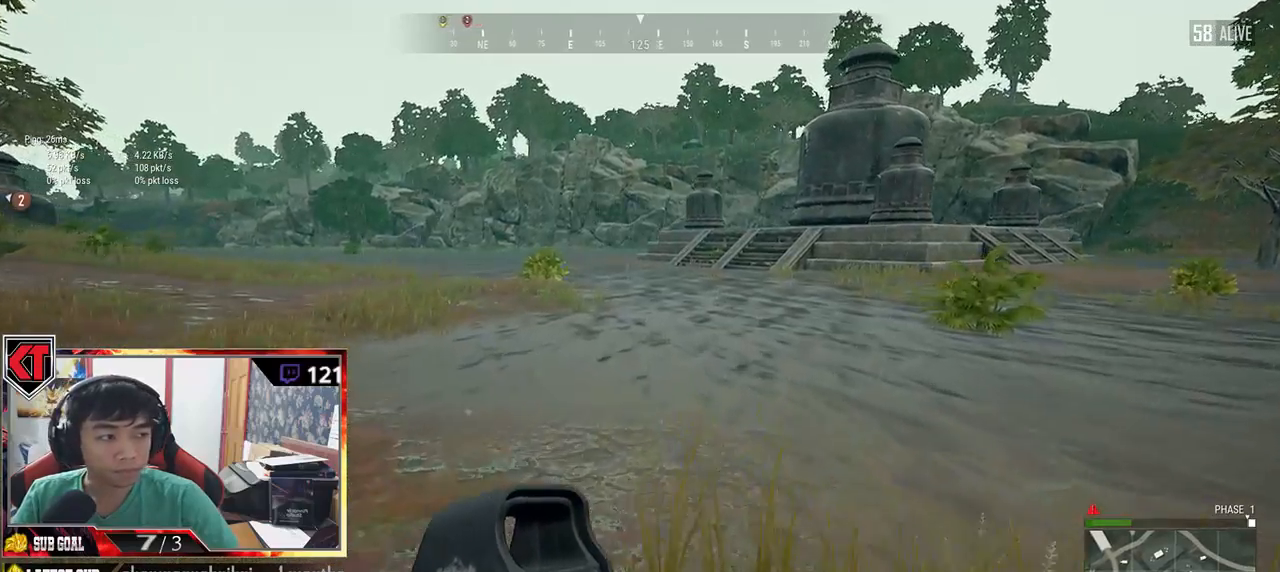
{"keys": ["shift", "w"], "mouse": [], "events": []}
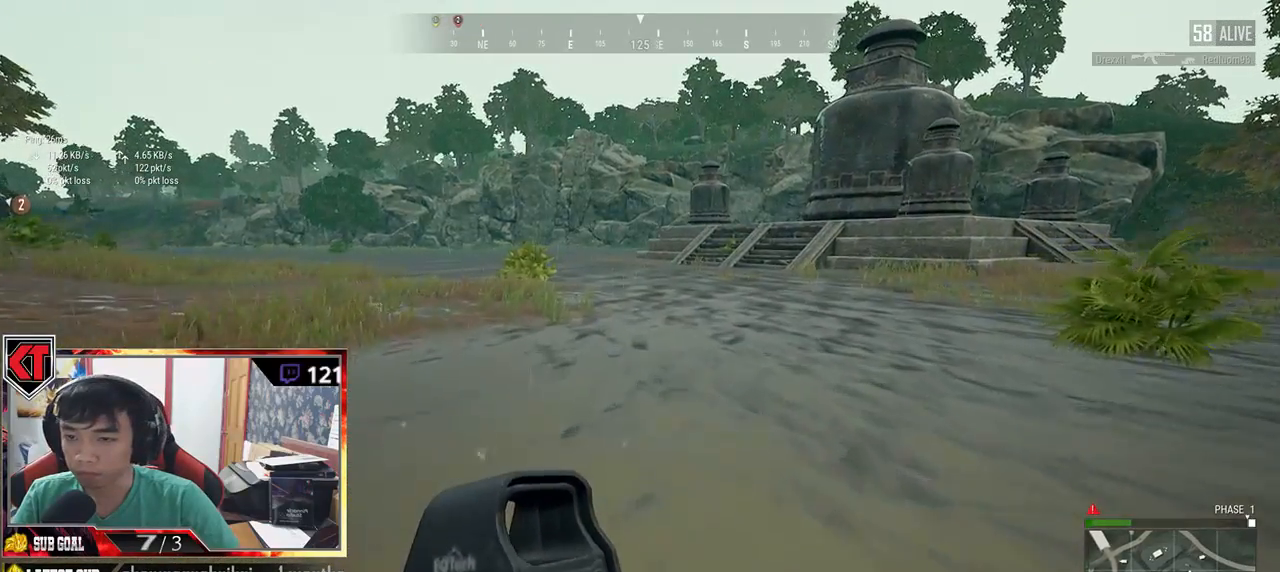
{"keys": ["d", "shift", "w"], "mouse": [], "events": [[100, "d", "down"]]}
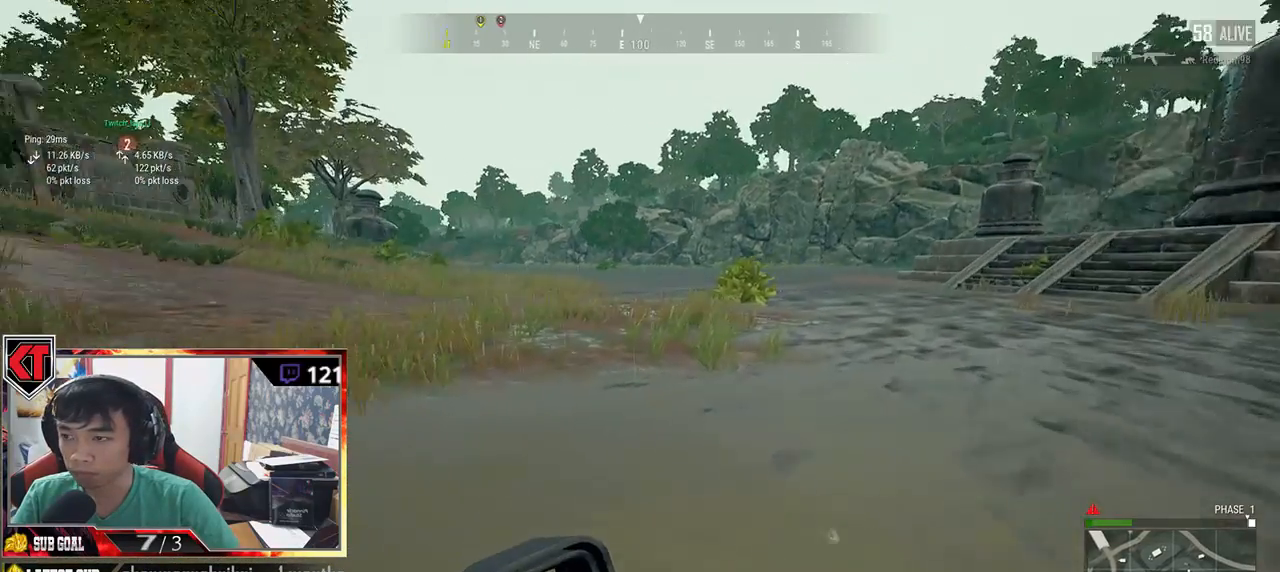
{"keys": ["d", "shift", "w"], "mouse": [], "events": []}
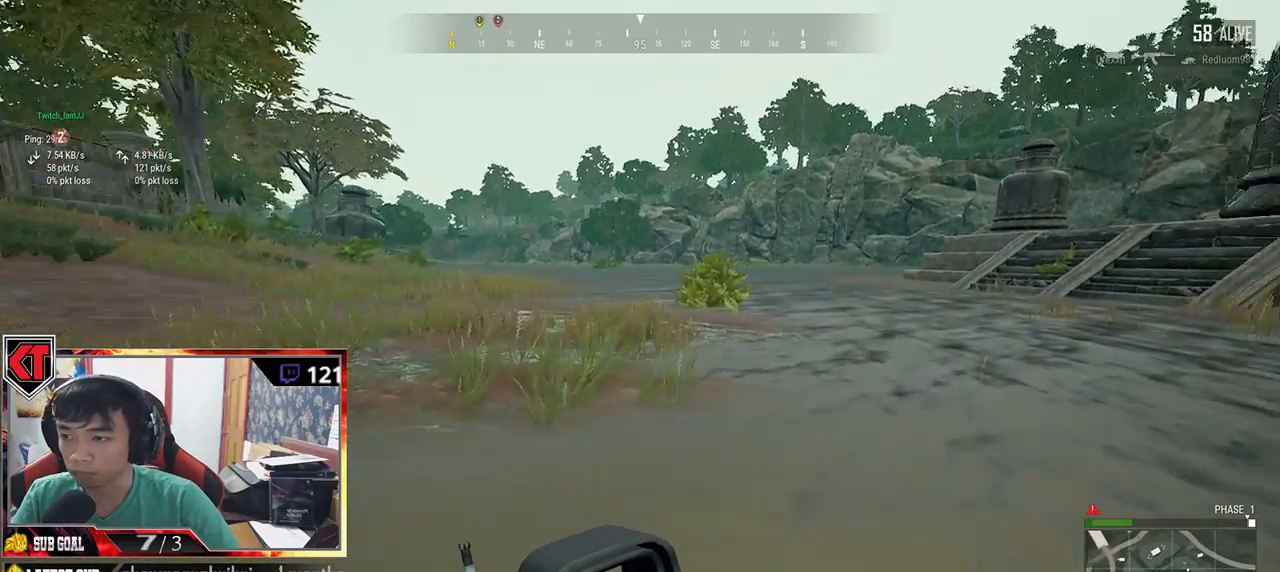
{"keys": ["d", "shift", "w"], "mouse": [], "events": []}
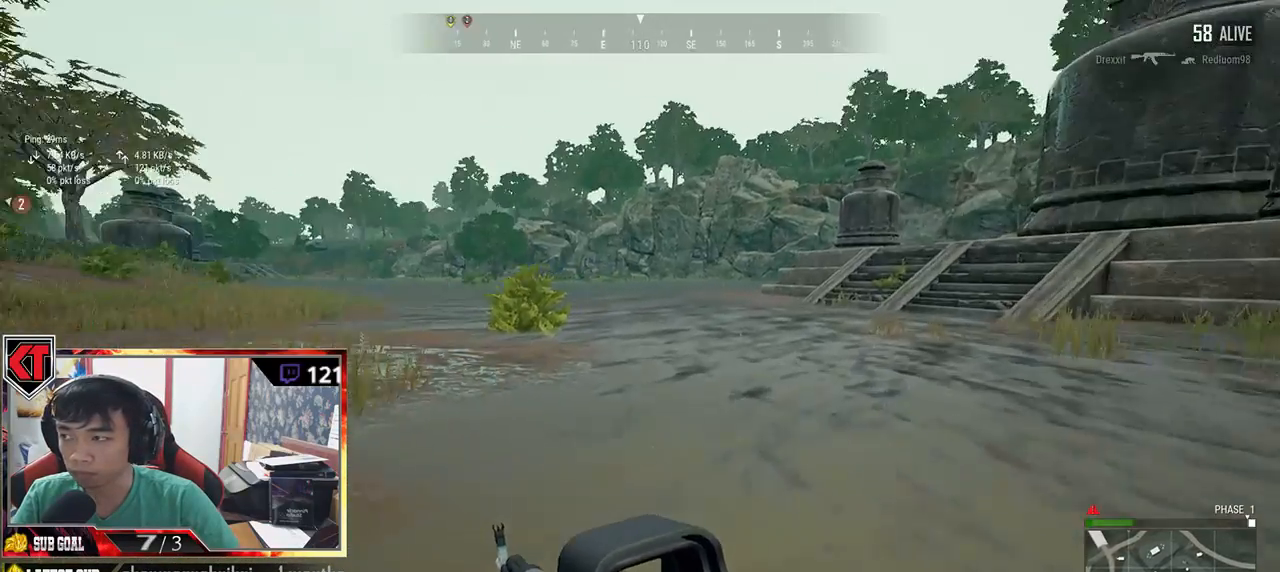
{"keys": ["d", "shift", "w"], "mouse": [], "events": []}
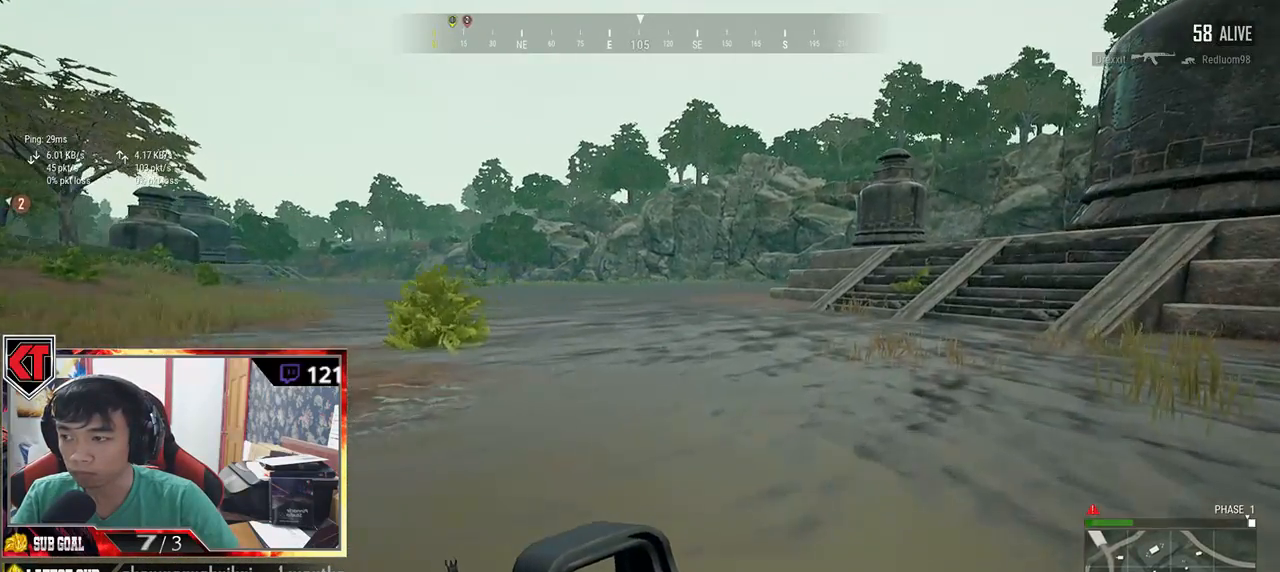
{"keys": ["d", "shift", "w"], "mouse": [], "events": []}
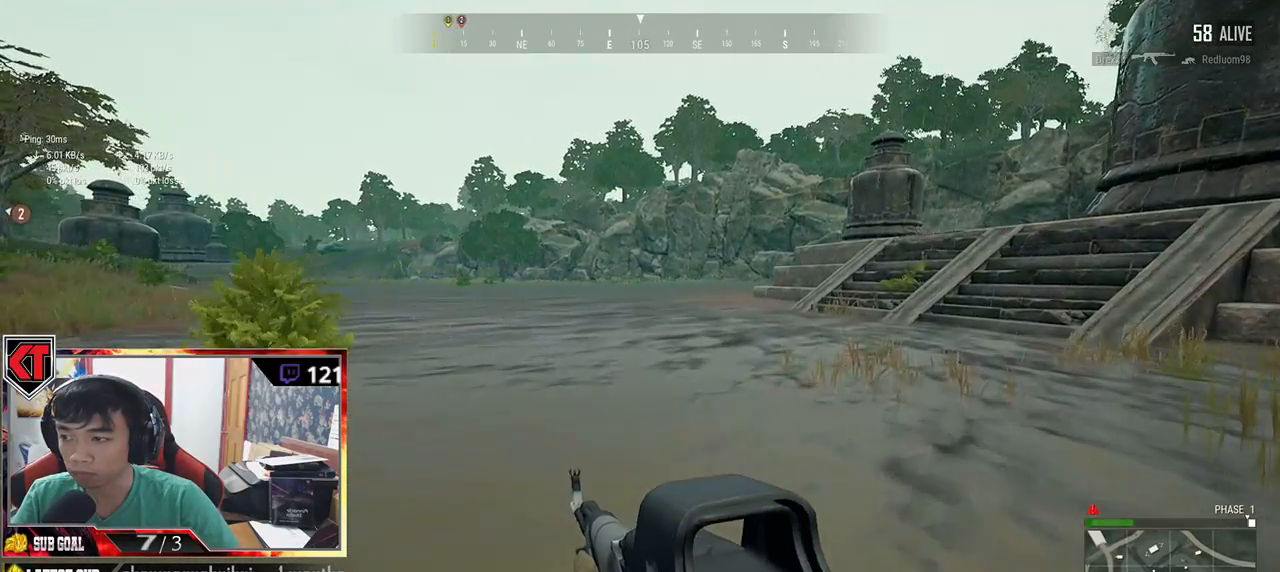
{"keys": ["d", "shift", "w"], "mouse": [], "events": []}
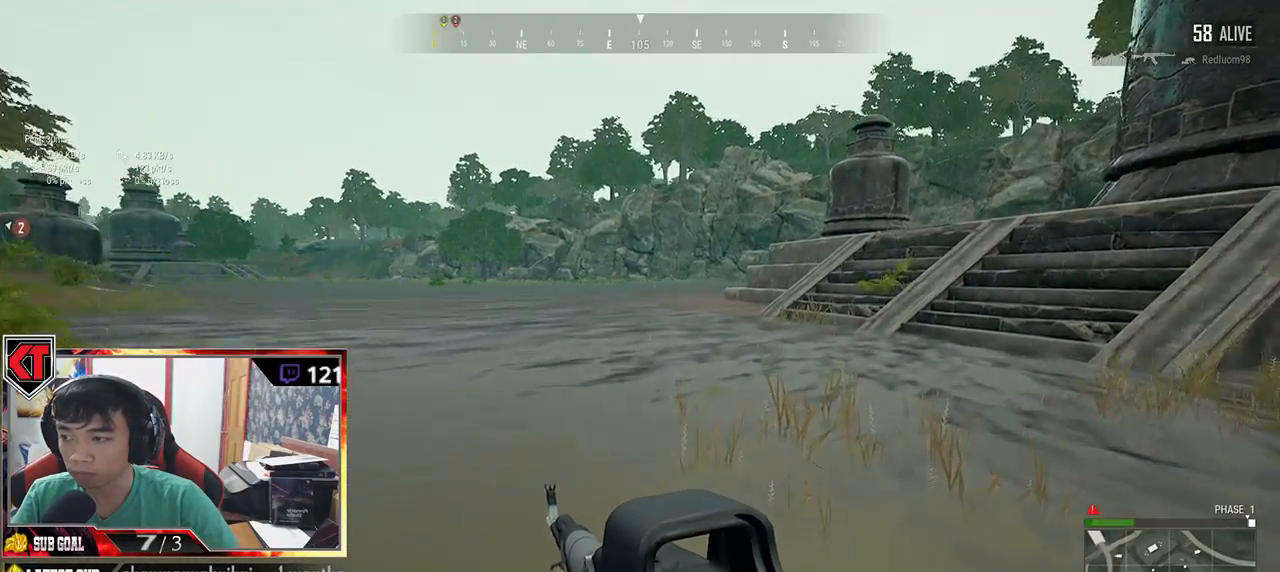
{"keys": ["shift", "w"], "mouse": [], "events": [[100, "d", "up"]]}
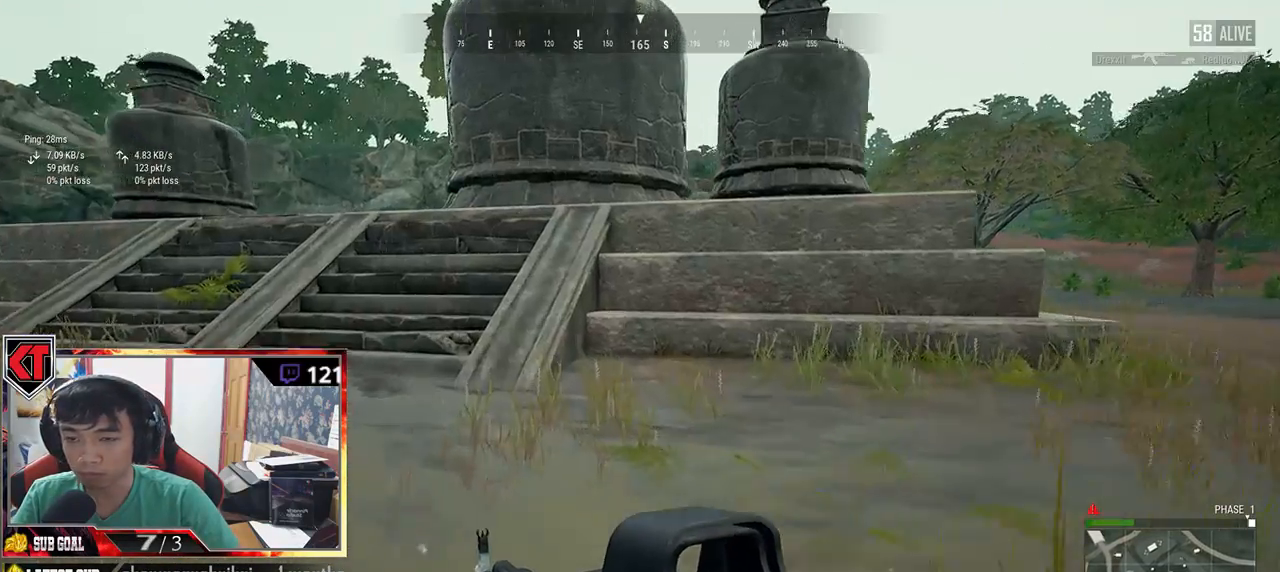
{"keys": ["shift", "w"], "mouse": [], "events": []}
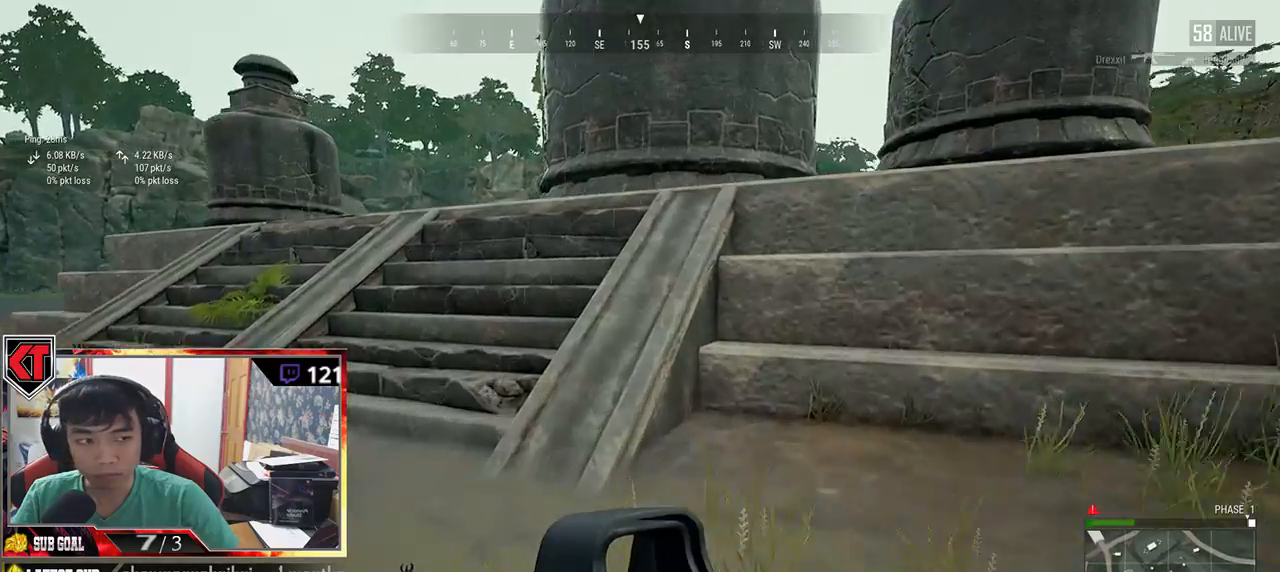
{"keys": ["shift", "w"], "mouse": [], "events": [[84, "space", "down"], [317, "space", "up"]]}
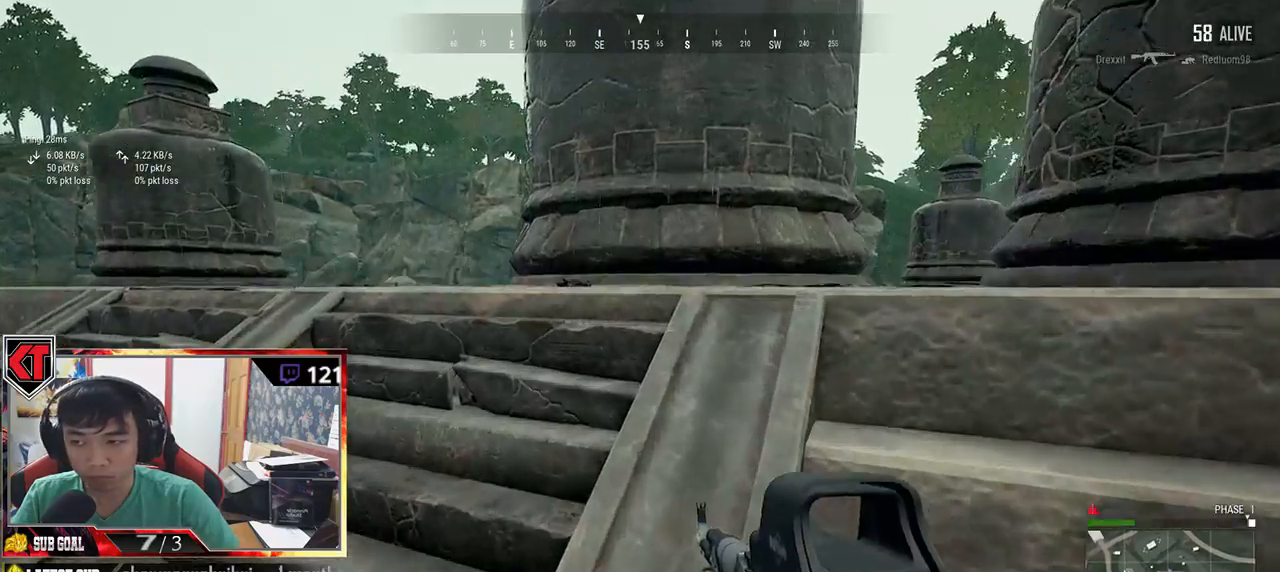
{"keys": ["w"], "mouse": [], "events": [[234, "shift", "up"]]}
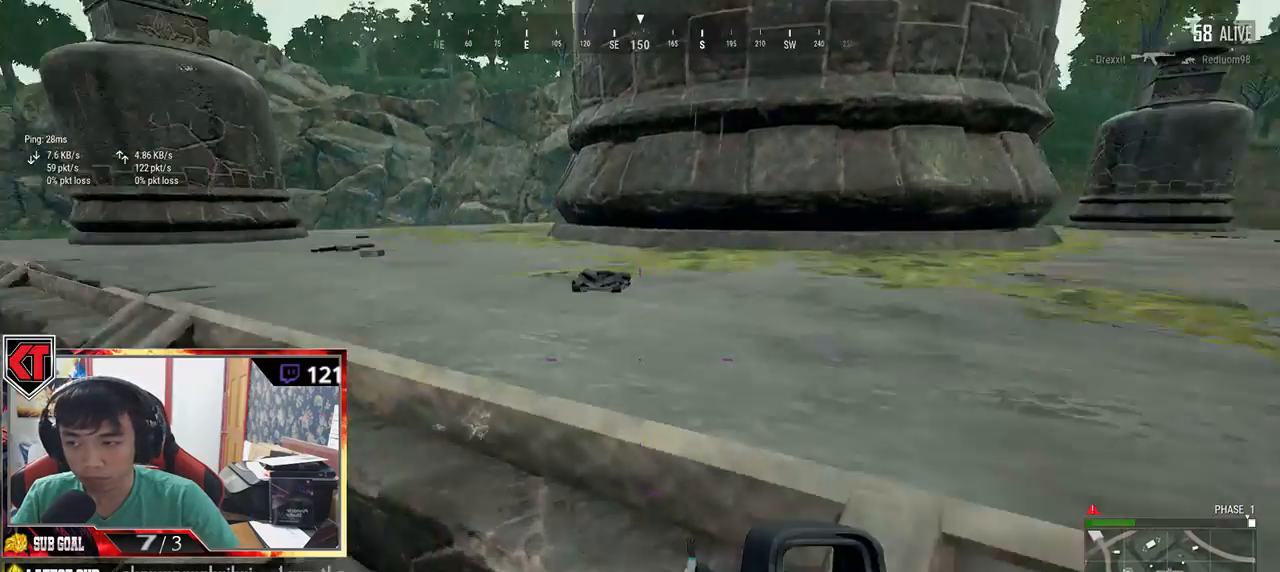
{"keys": ["w"], "mouse": [], "events": [[184, "a", "down"], [417, "a", "up"]]}
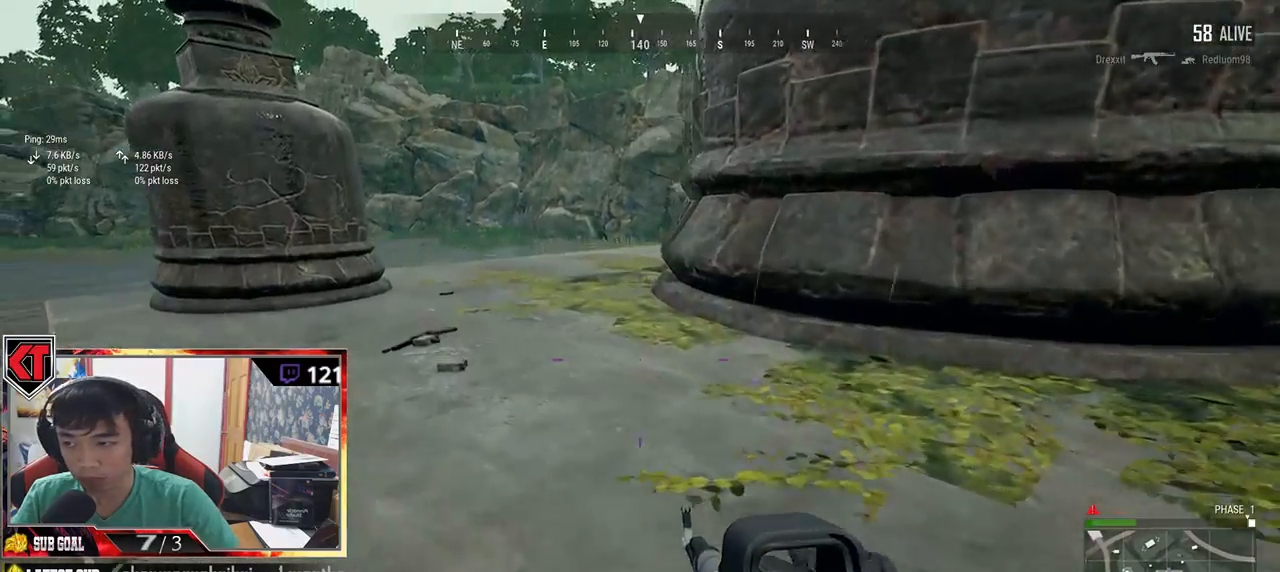
{"keys": ["shift", "w"], "mouse": [], "events": [[350, "shift", "down"]]}
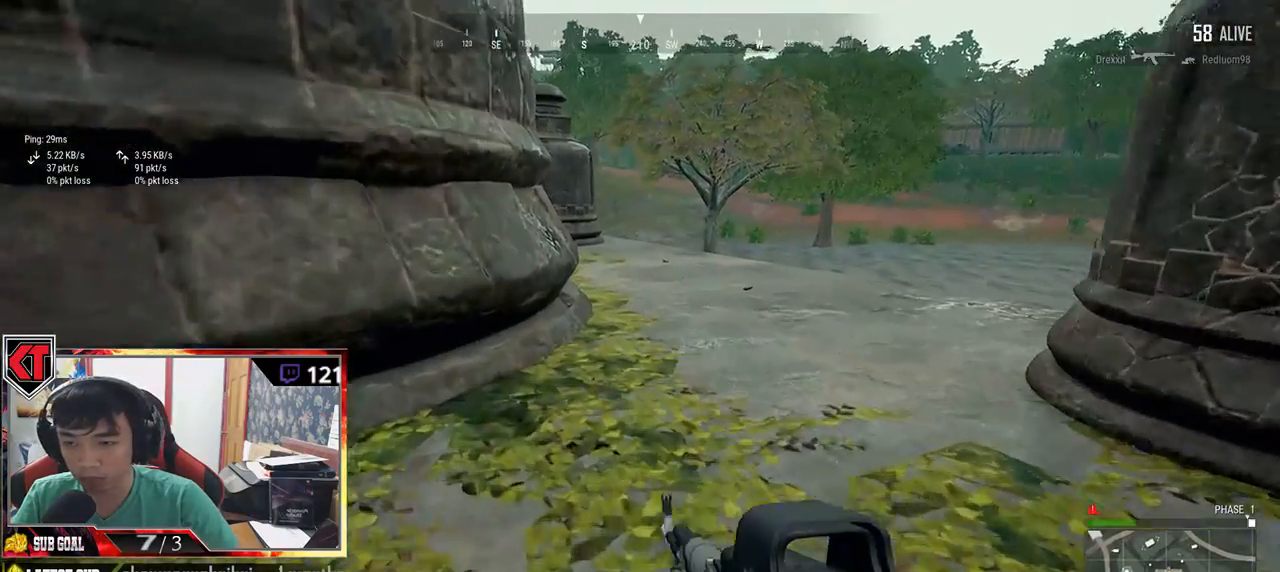
{"keys": ["d", "shift", "w"], "mouse": [], "events": [[100, "d", "down"]]}
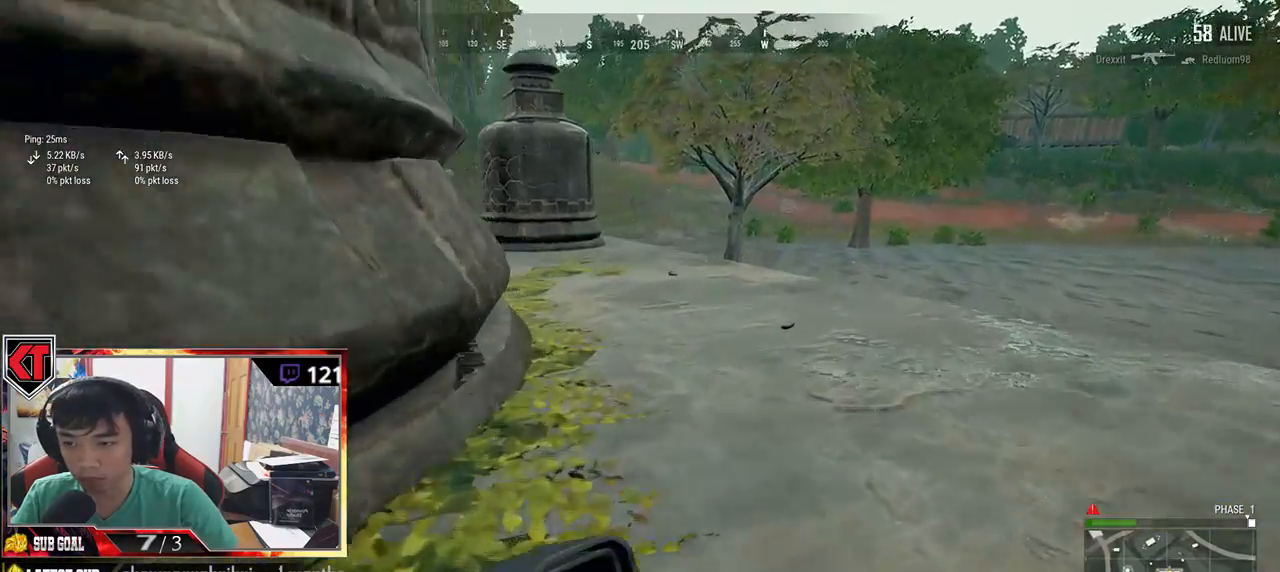
{"keys": ["d", "shift", "w"], "mouse": [], "events": []}
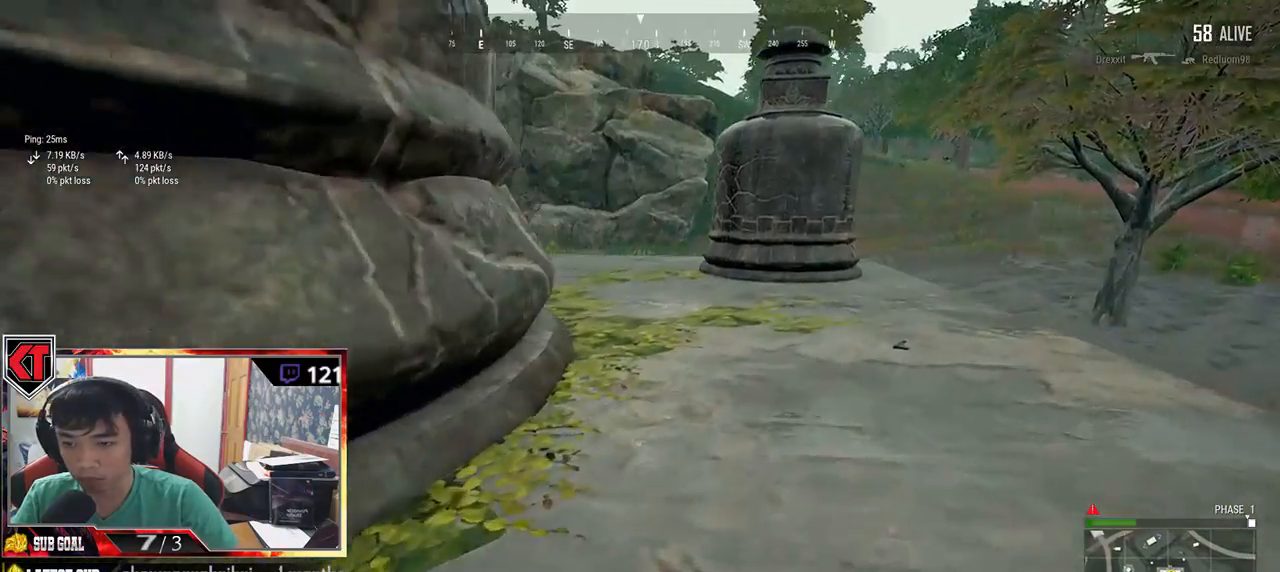
{"keys": ["d", "w"], "mouse": [], "events": [[400, "shift", "up"]]}
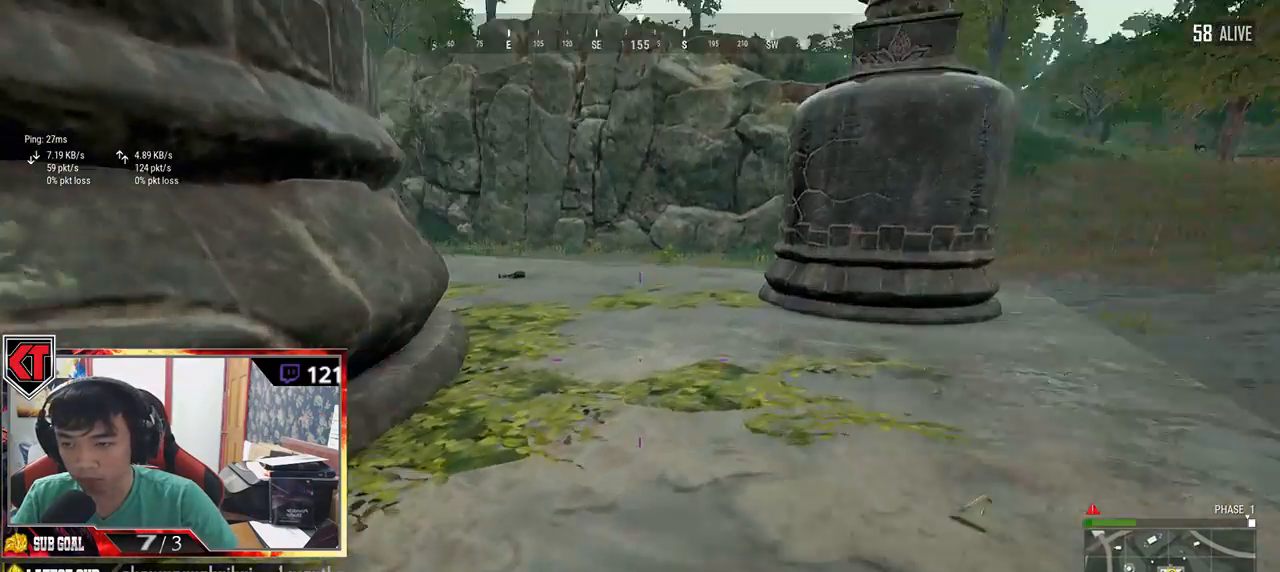
{"keys": ["shift", "w"], "mouse": [], "events": [[200, "shift", "down"], [234, "d", "up"]]}
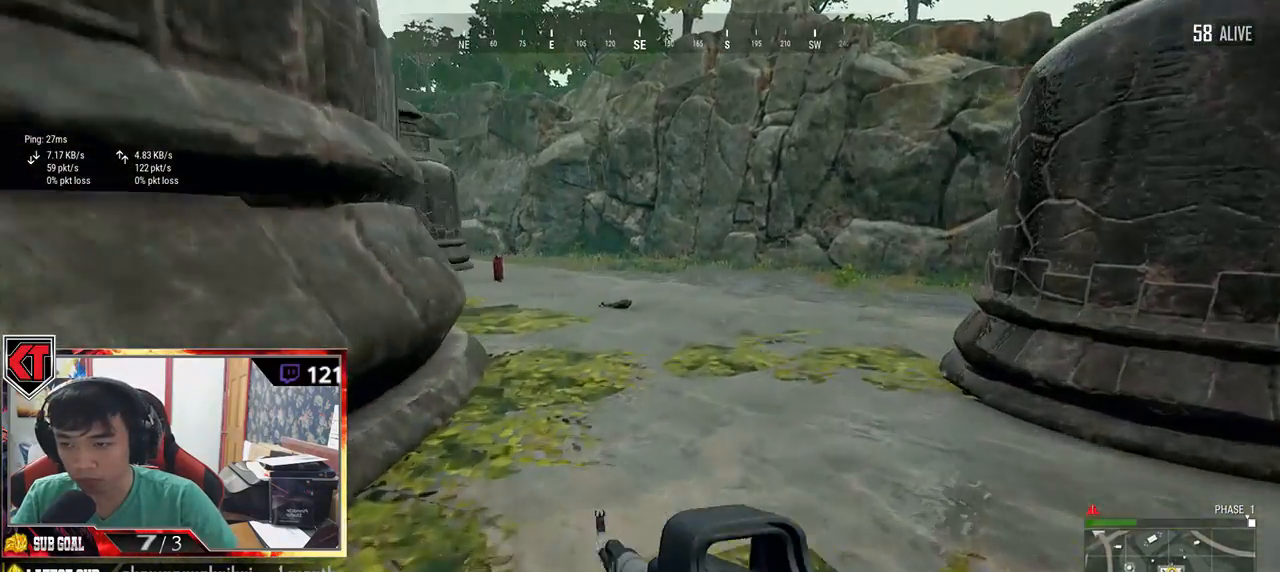
{"keys": ["a"], "mouse": [], "events": [[150, "shift", "up"], [284, "a", "down"], [400, "w", "up"]]}
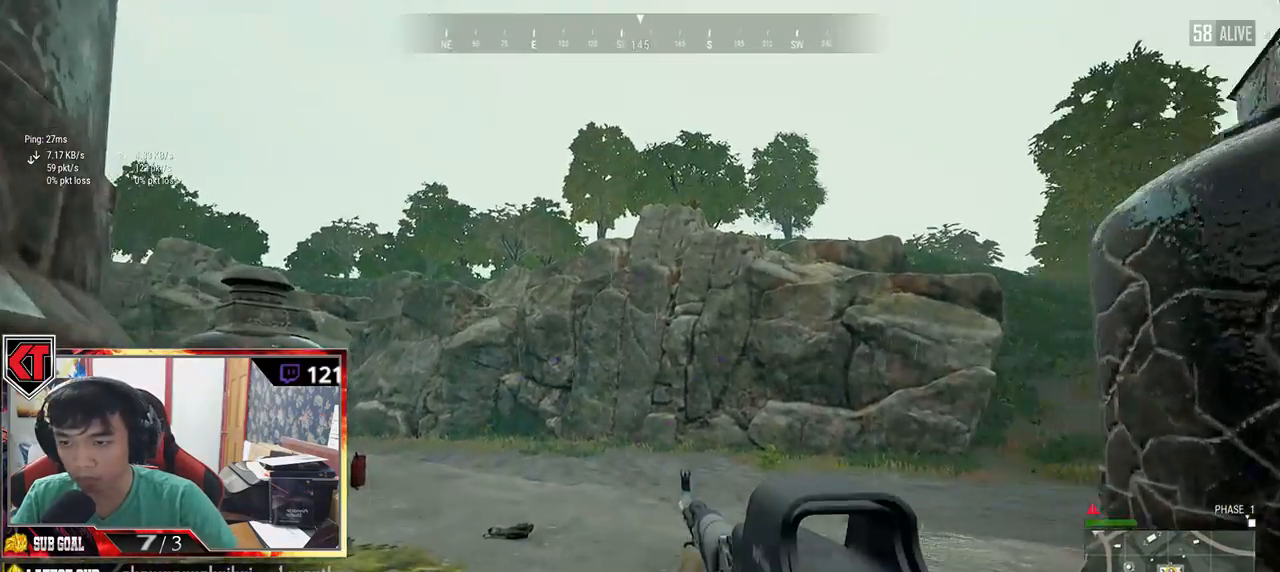
{"keys": ["a", "s"], "mouse": [], "events": [[134, "s", "down"]]}
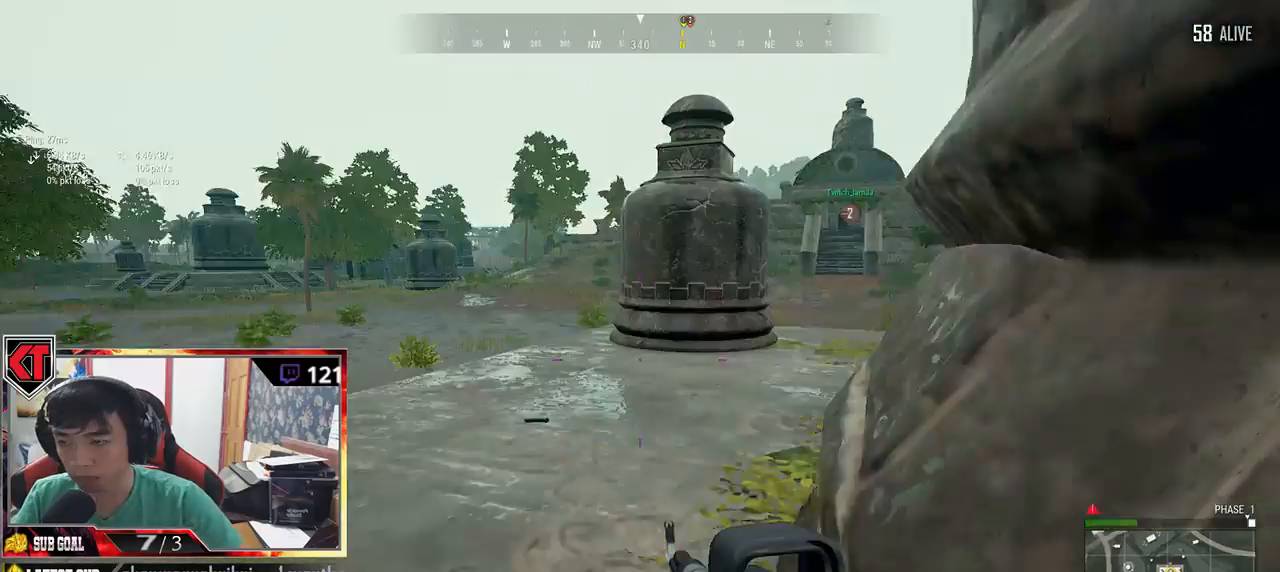
{"keys": ["a", "w"], "mouse": [], "events": [[17, "s", "up"], [500, "w", "down"]]}
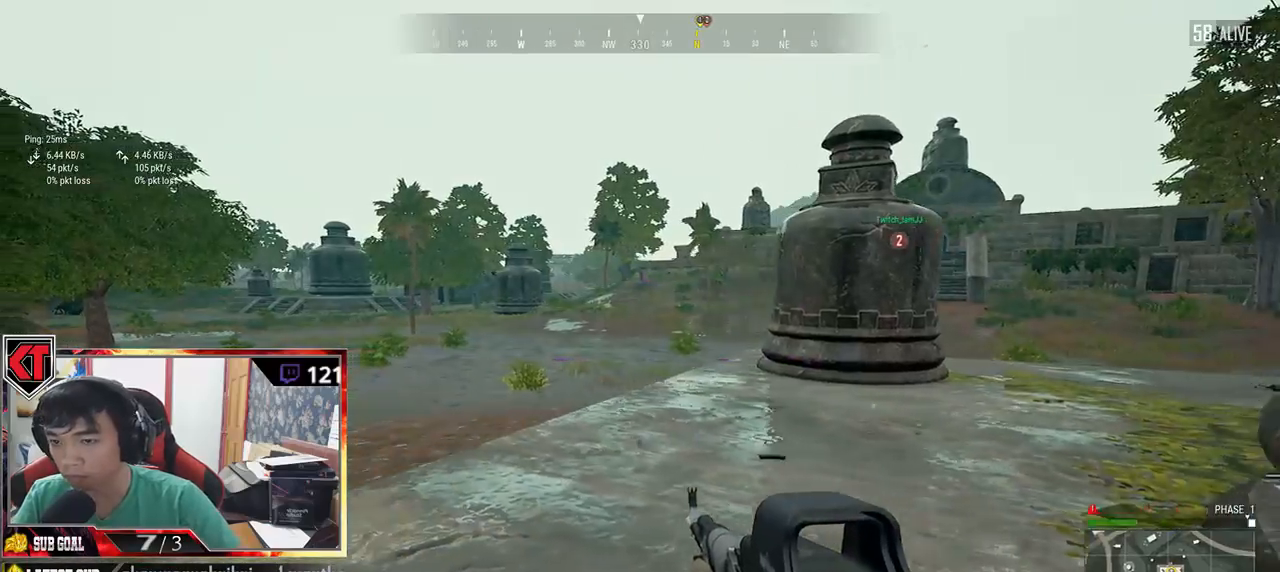
{"keys": ["a", "s"], "mouse": [], "events": [[150, "w", "up"], [367, "s", "down"]]}
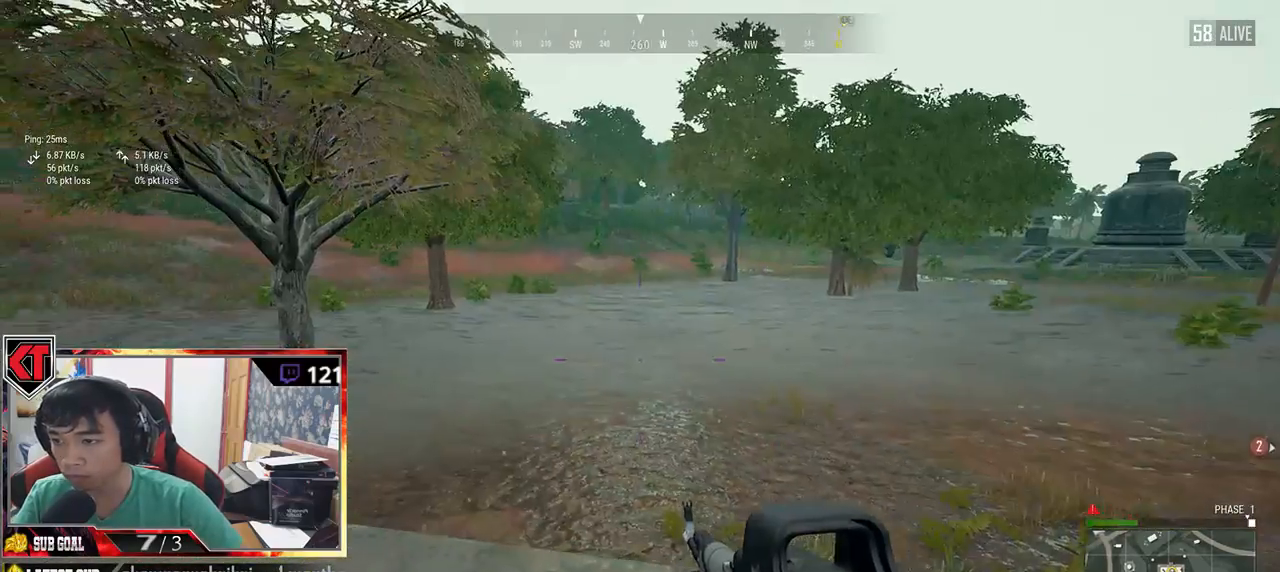
{"keys": ["a"], "mouse": [], "events": [[450, "s", "up"]]}
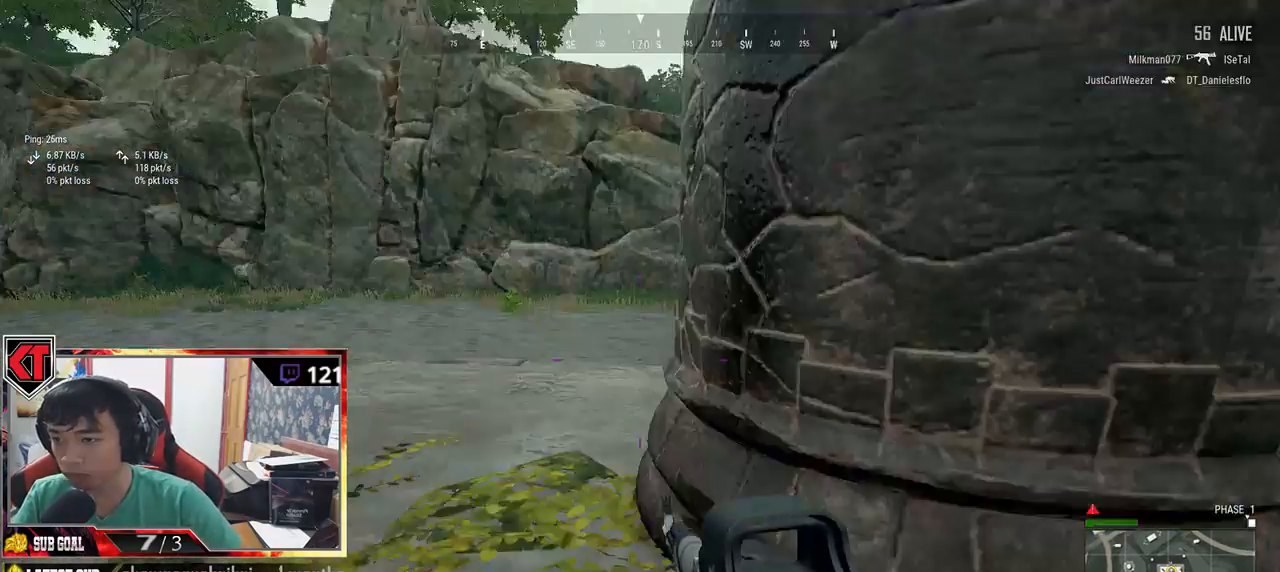
{"keys": ["d", "w"], "mouse": [], "events": [[250, "w", "down"], [284, "a", "up"], [434, "d", "down"]]}
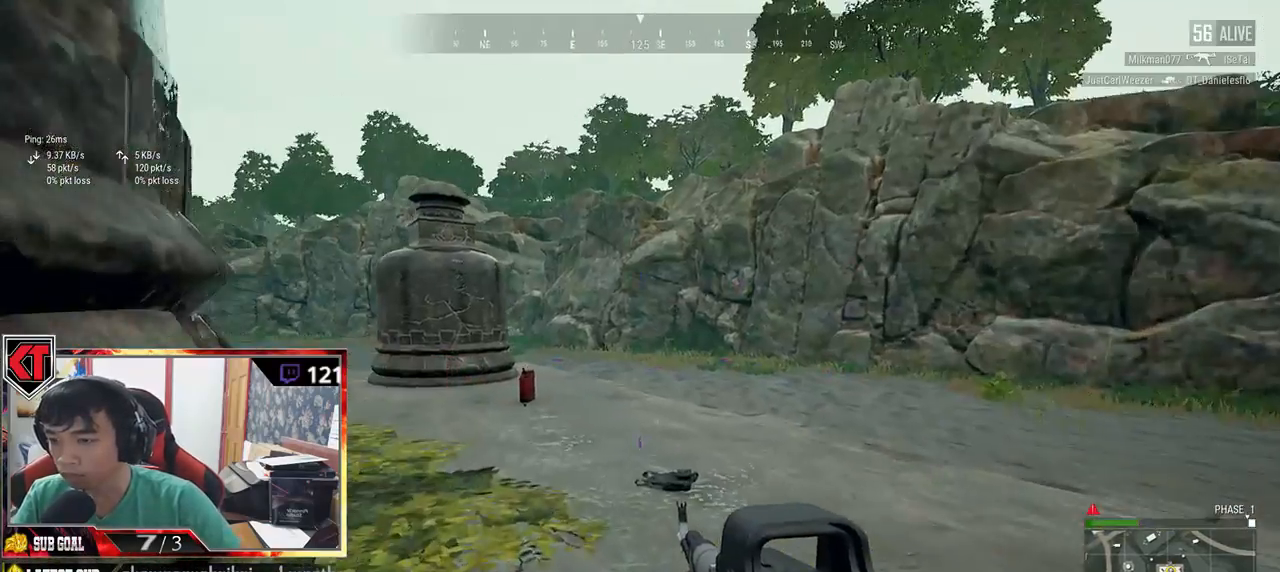
{"keys": ["shift", "w"], "mouse": [], "events": [[100, "d", "up"], [134, "shift", "down"]]}
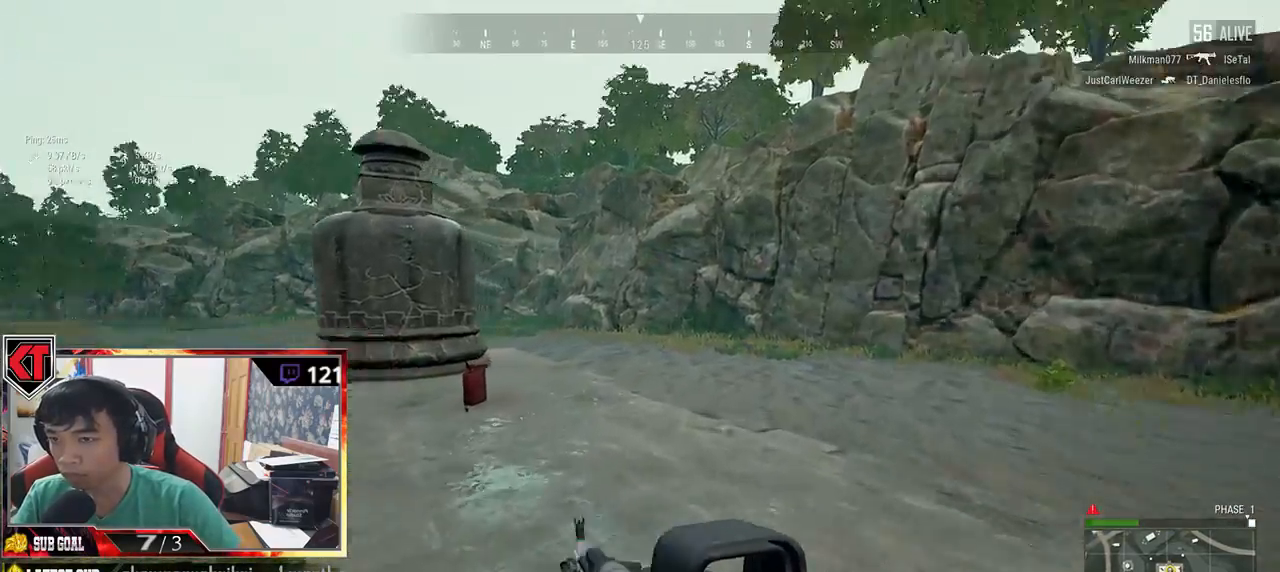
{"keys": ["d", "shift", "w"], "mouse": [], "events": [[267, "d", "down"]]}
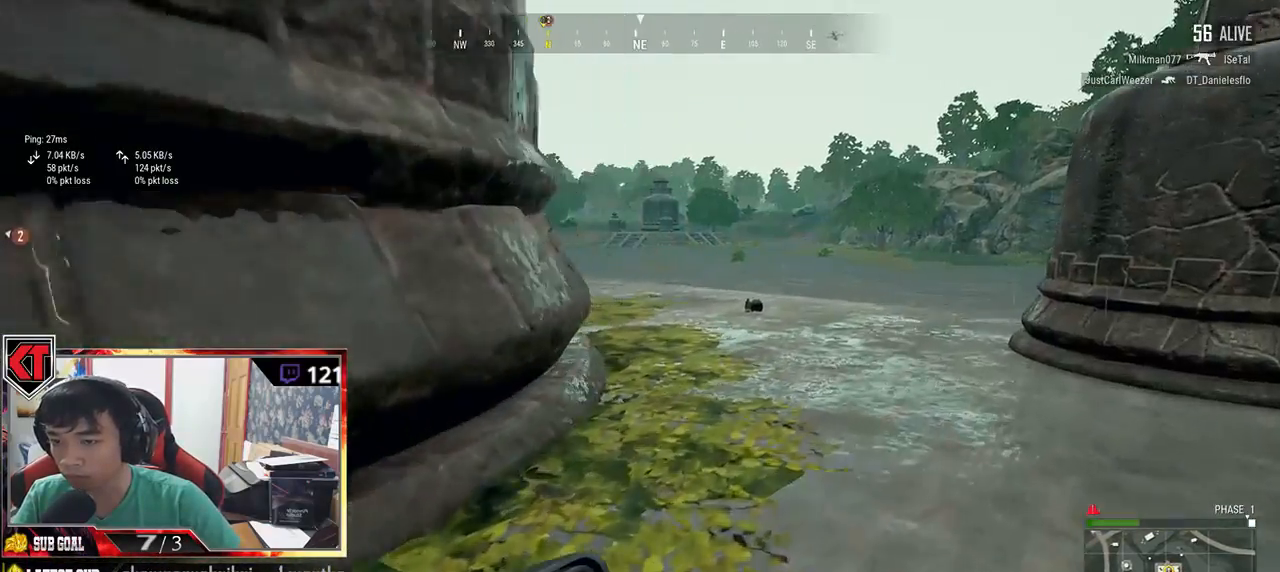
{"keys": ["shift", "w"], "mouse": [], "events": [[50, "d", "up"]]}
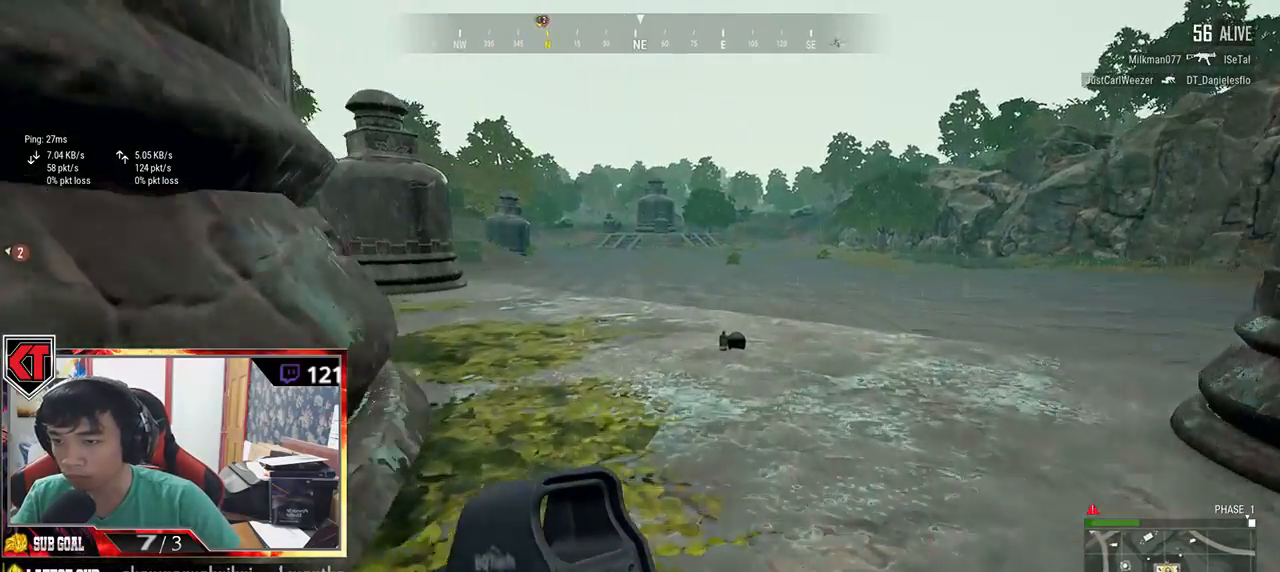
{"keys": ["shift", "w"], "mouse": [], "events": []}
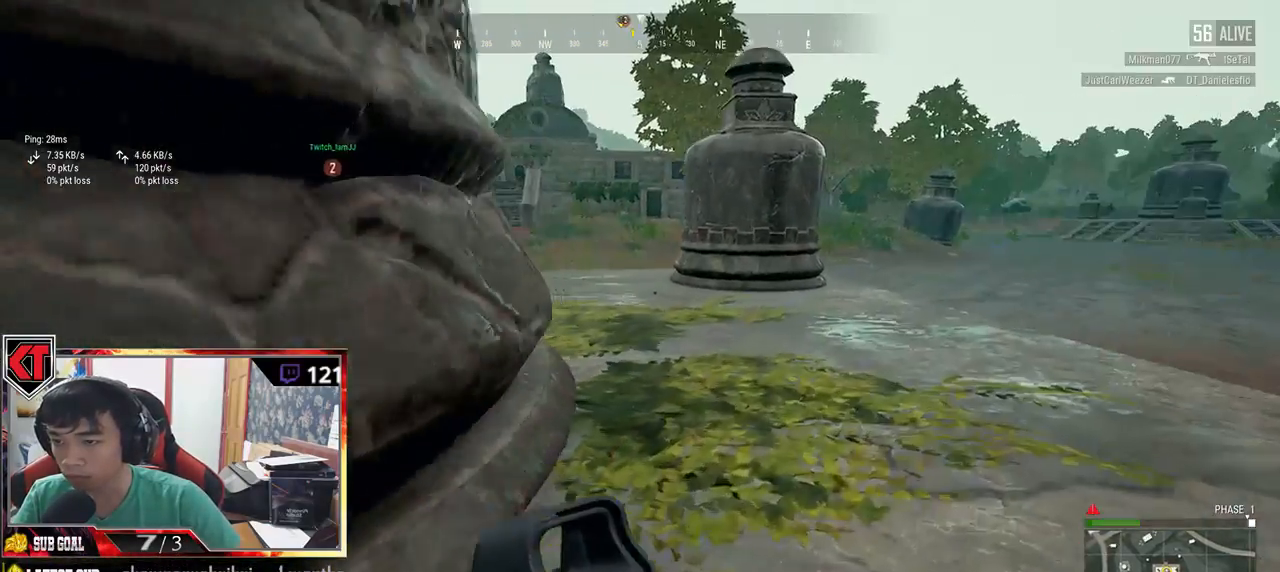
{"keys": ["shift", "w"], "mouse": [], "events": []}
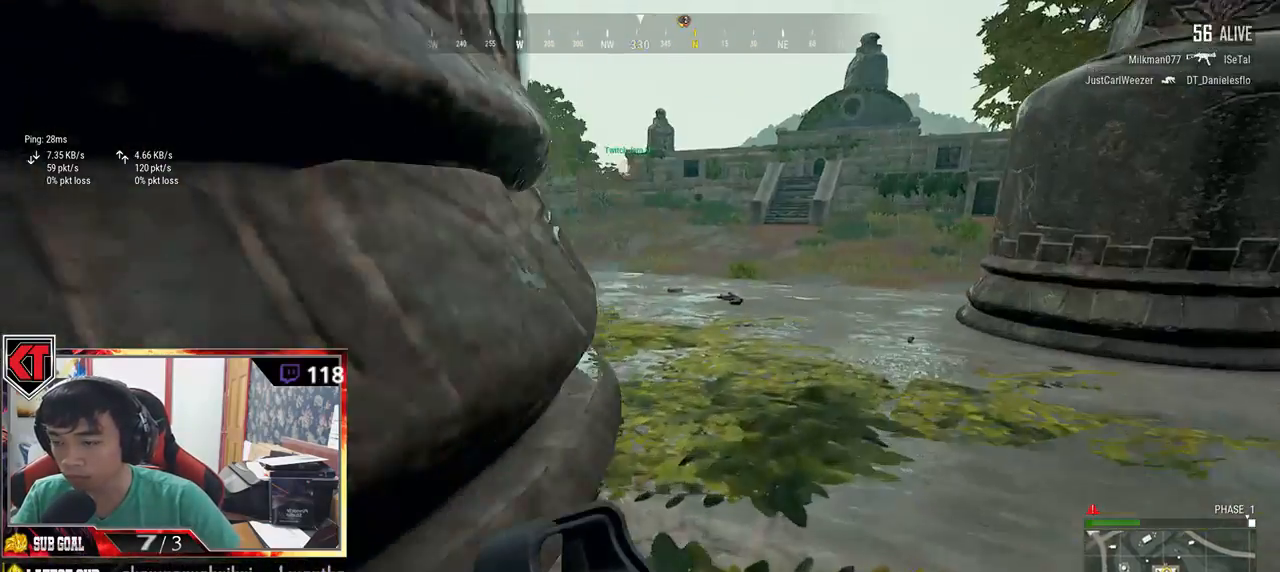
{"keys": ["shift", "w"], "mouse": [], "events": []}
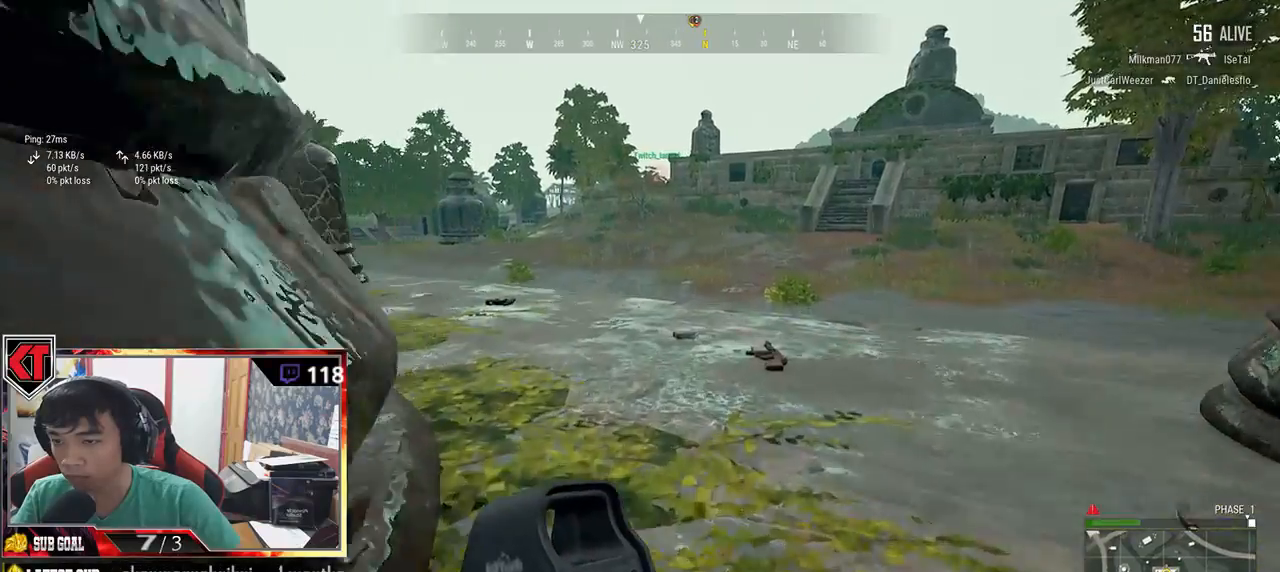
{"keys": ["shift", "w"], "mouse": [], "events": []}